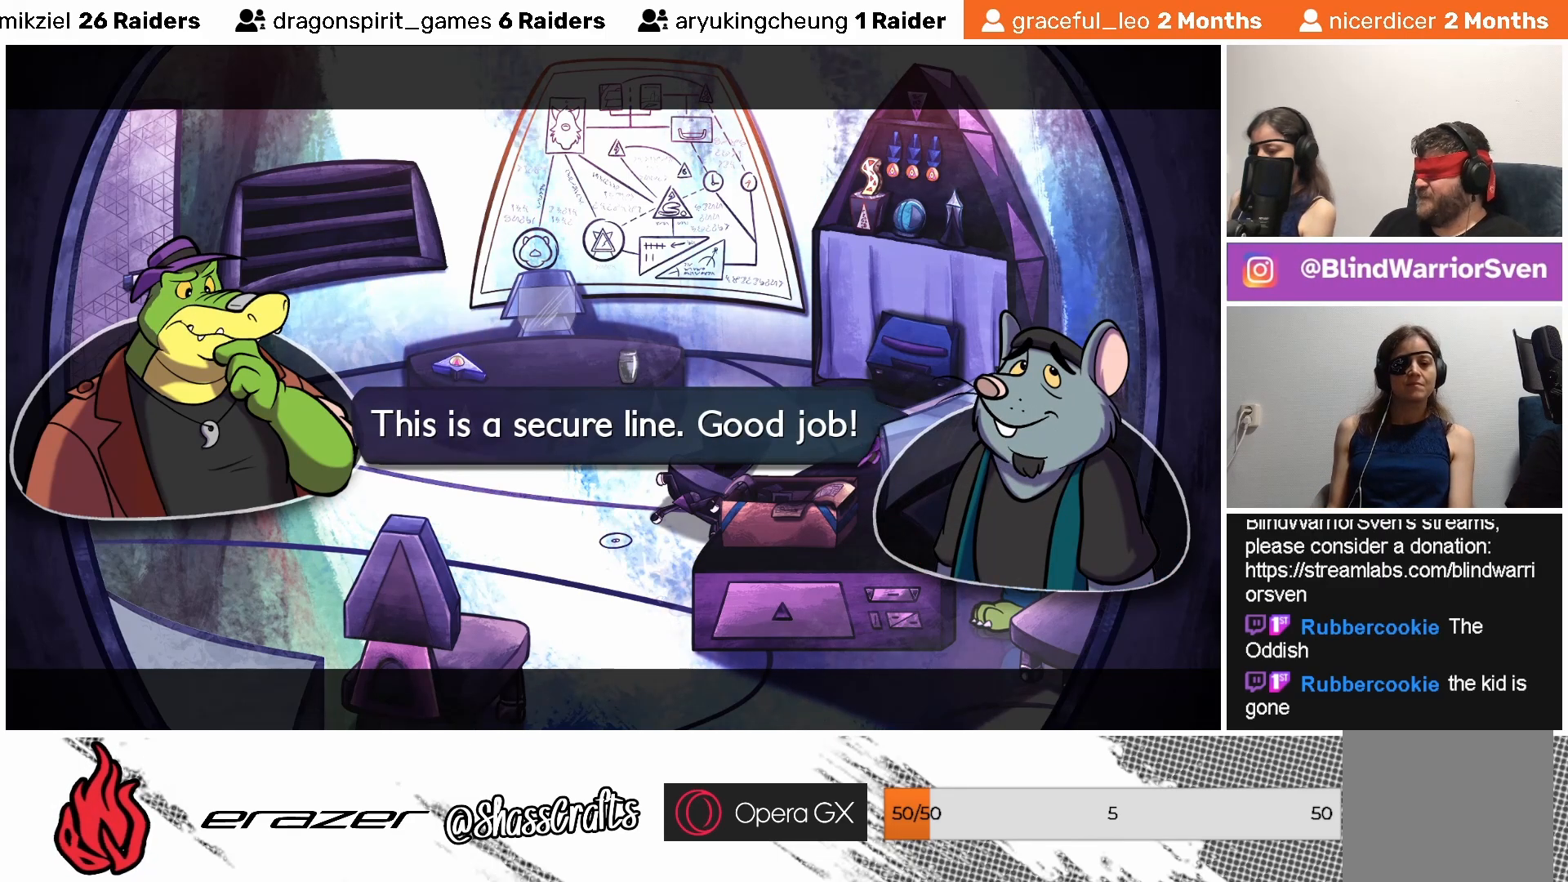
Gameplay with a controller (PlayStation layout); each line is a JSON object with the inputs held at the frame after it. "events" lists button and stick changes between this image and that frame as [ms after this image, input, new state], when the widget could be followed in between. Not read: right_stick.
{"buttons": [], "left_stick": "center", "events": [[183, "CROSS", "down"], [233, "CROSS", "up"]]}
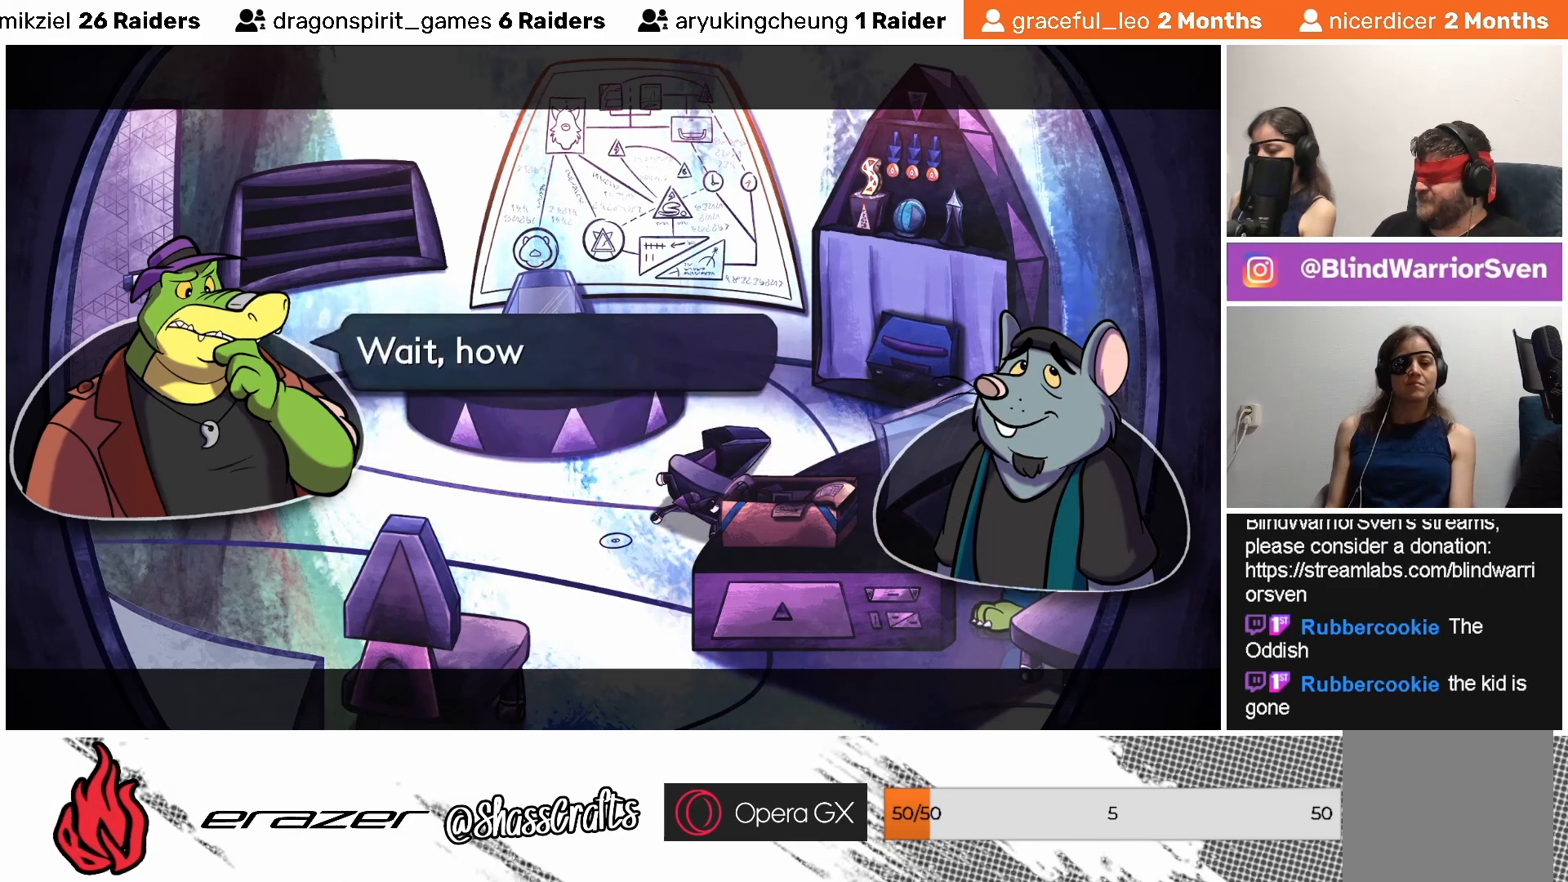
{"buttons": [], "left_stick": "center", "events": []}
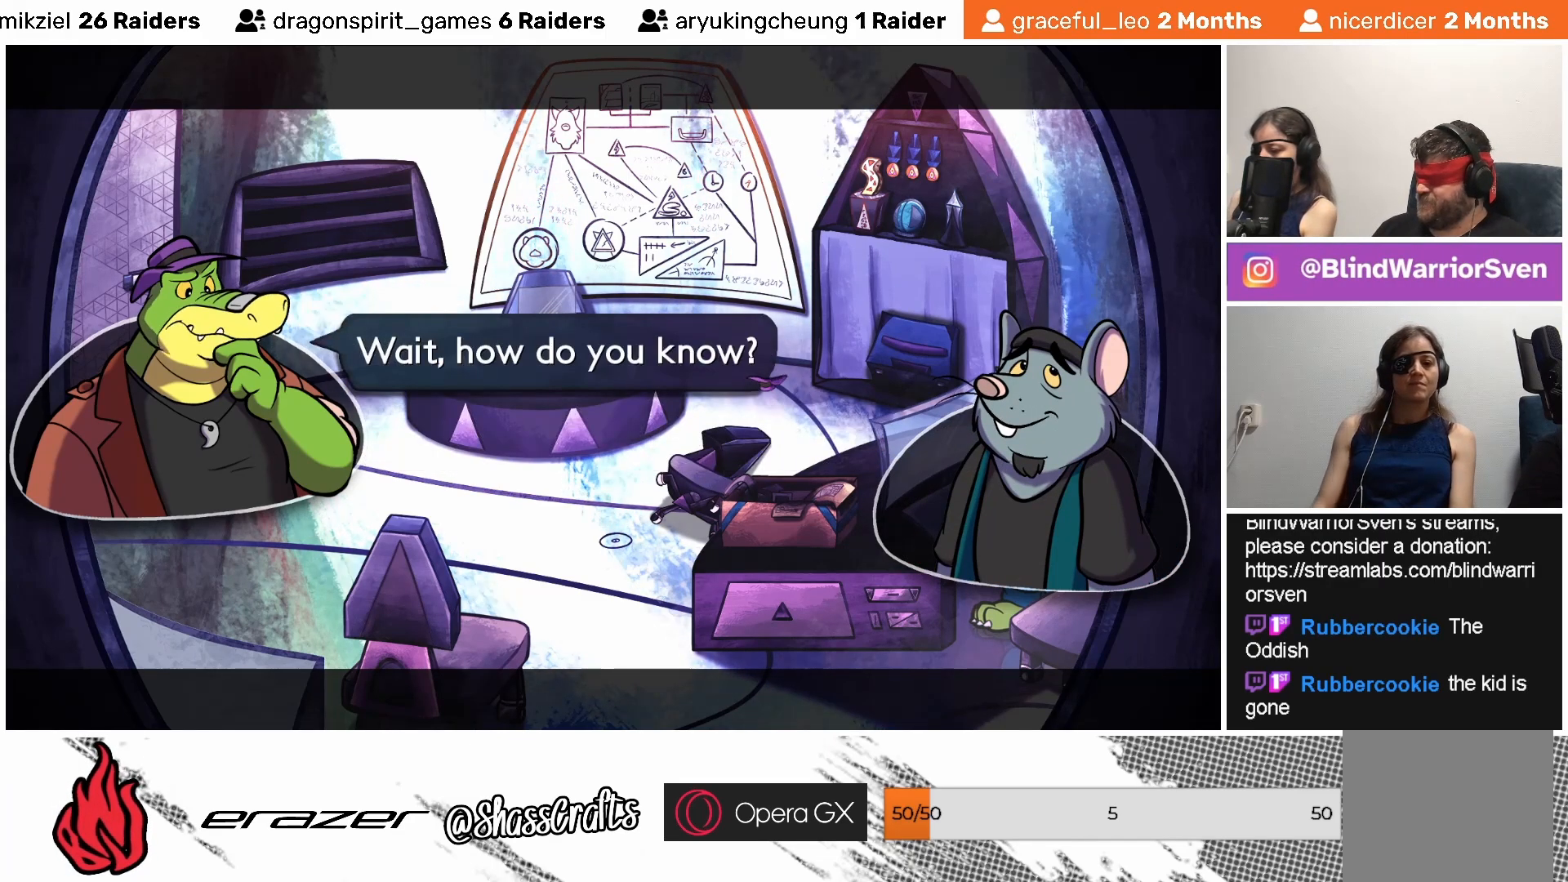
{"buttons": [], "left_stick": "center", "events": []}
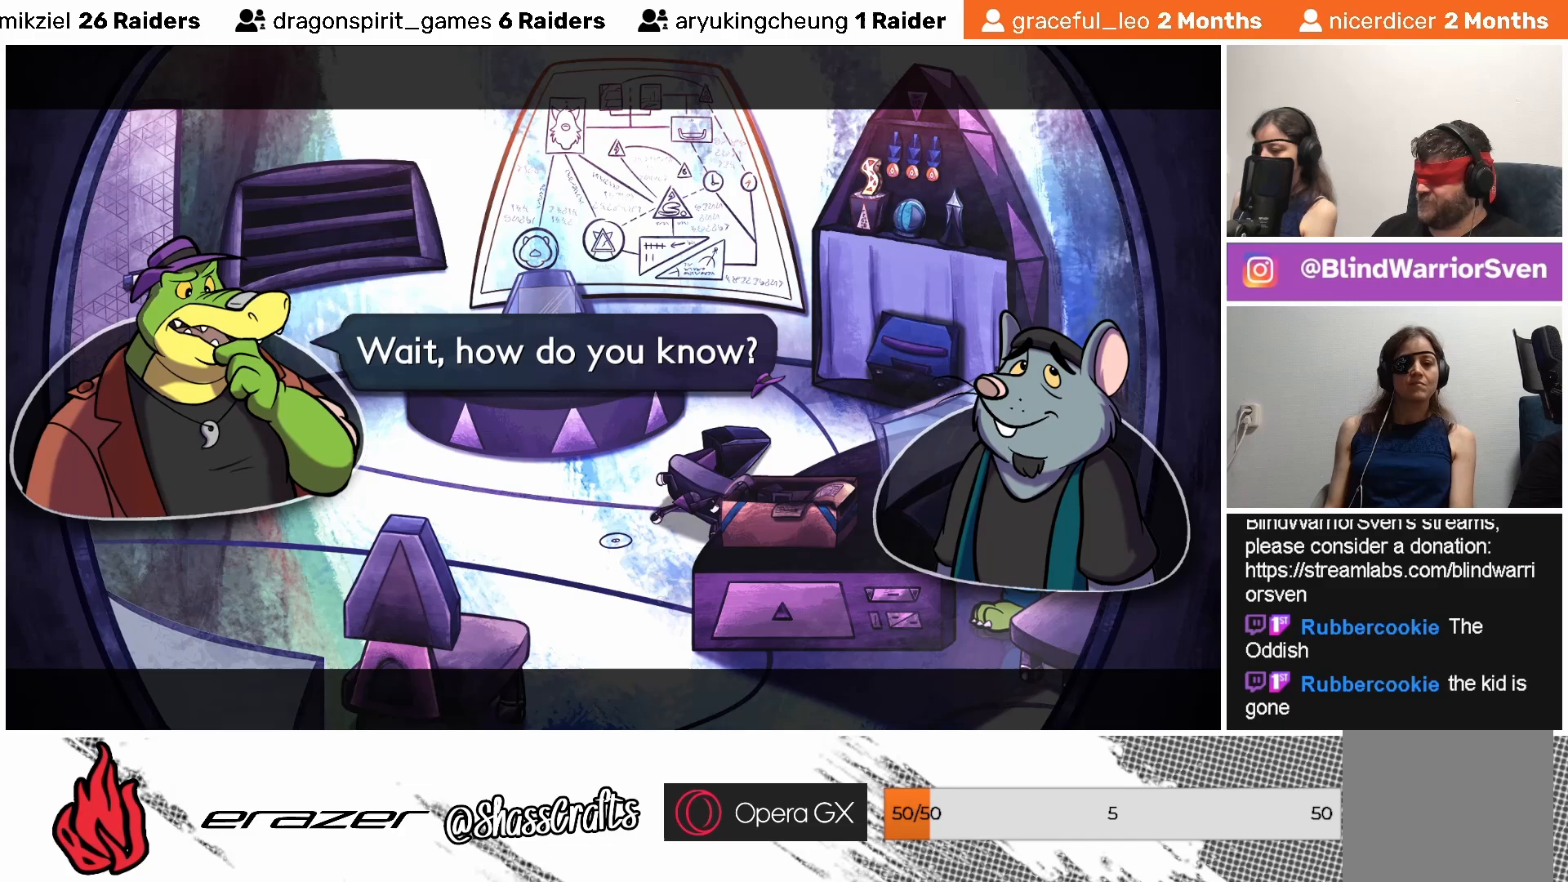
{"buttons": [], "left_stick": "center", "events": []}
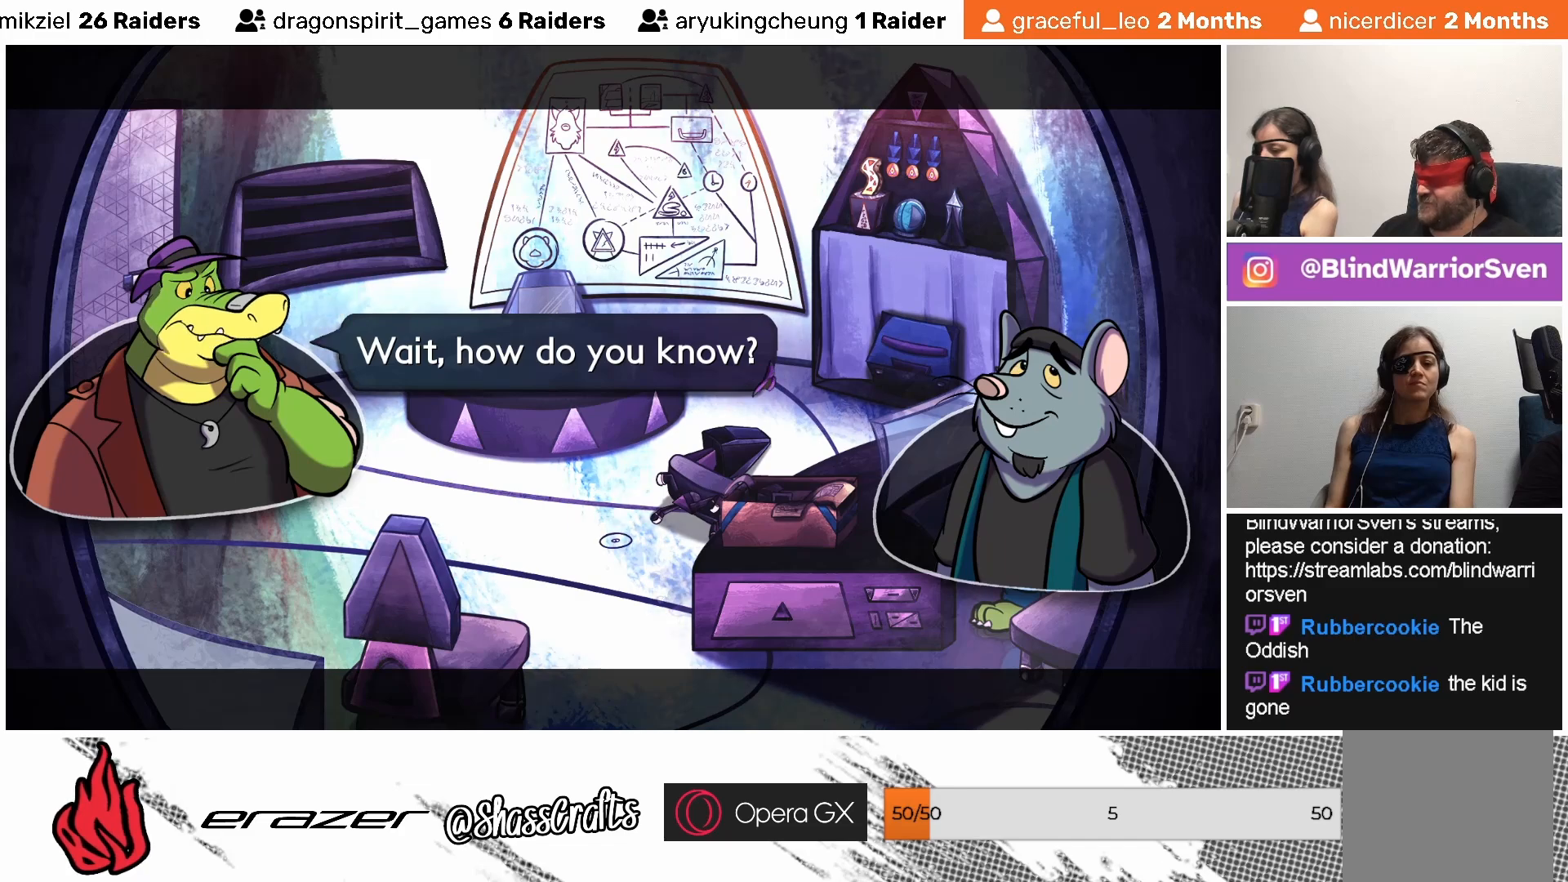
{"buttons": [], "left_stick": "center", "events": []}
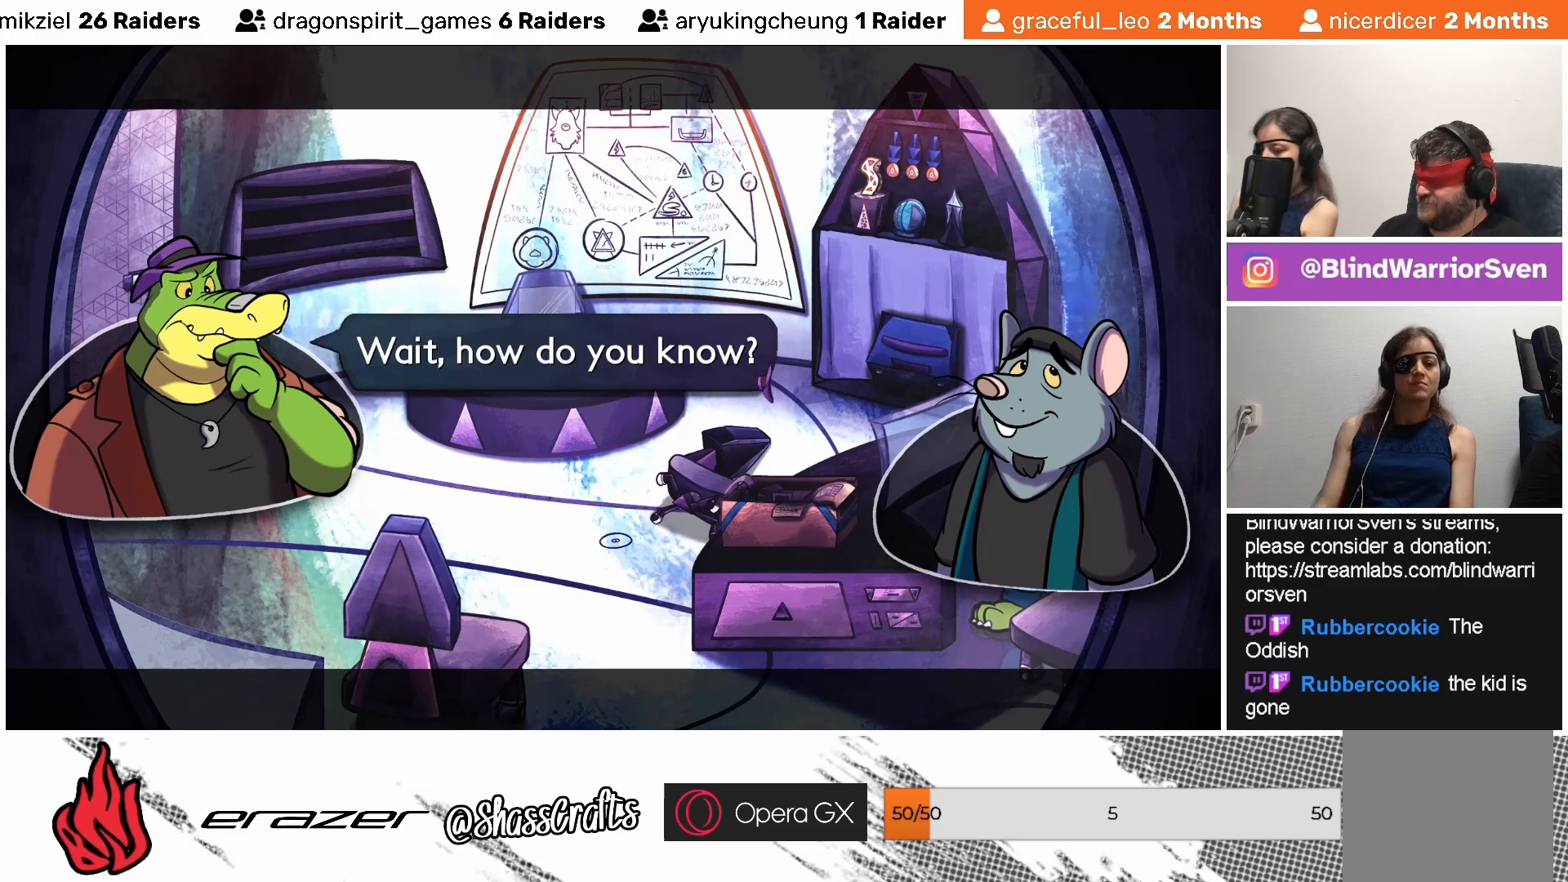
{"buttons": [], "left_stick": "center", "events": [[333, "CROSS", "down"], [417, "CROSS", "up"]]}